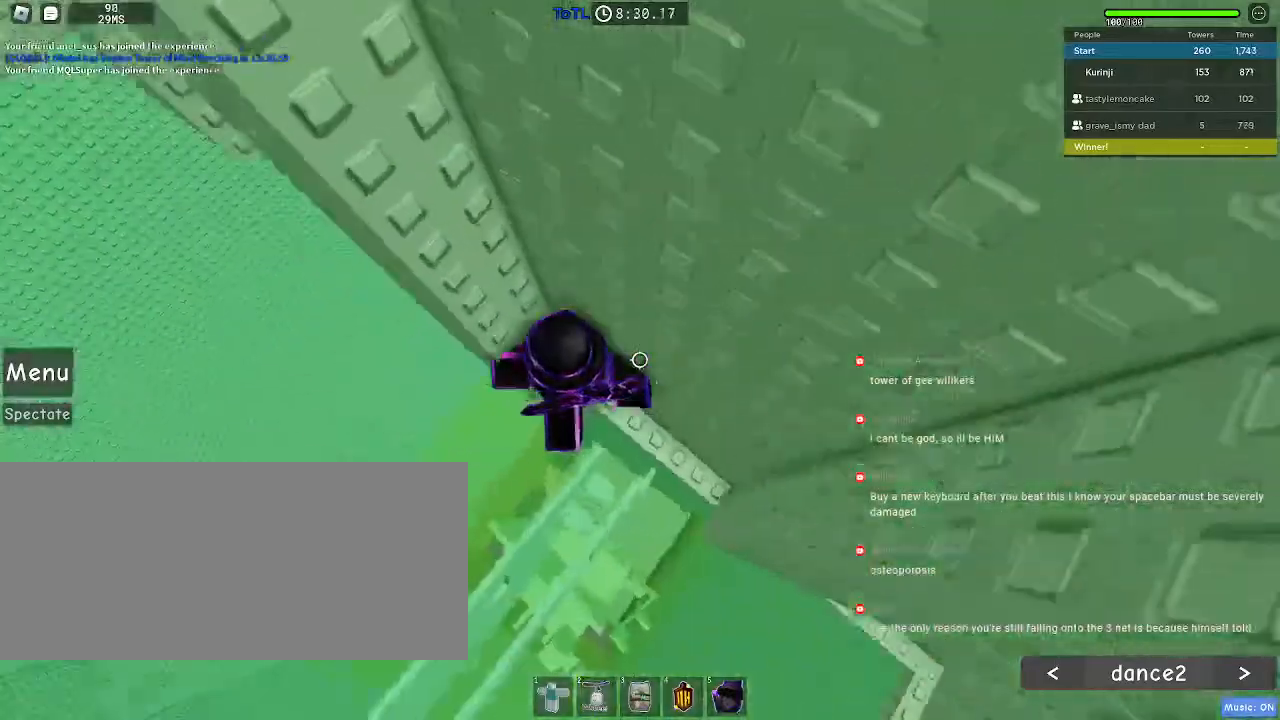
Gameplay with keyboard and mouse; each line is a JSON object with the keys and mouse buttons held at the frame after it. "events" lists presses ("down") and releases ("up") of "a", "ctrl", "d", "e", "f", "q", "r", "s", "shift", "space", "tab", "w", "mouse_left", "mouse_wheel", "mouse_right", "mouse_mb4" and "mouse_mb5" between this image and that frame as [ms after this image, input, new state], when the widget could be followed in between. "mouse_left", "mouse_wheel", "mouse_right", "mouse_mb4", "mouse_mb5" = the "left", "wheel", "right", "mb4", "mb5" buttons of the "mouse" list. No other keys are recorded. "wheel" means that the mouse wheel is clicked or scrolled. Mouse movement is not recorded.
{"keys": ["a"], "mouse": [], "events": [[117, "w", "up"], [184, "a", "down"], [300, "space", "down"], [367, "space", "up"]]}
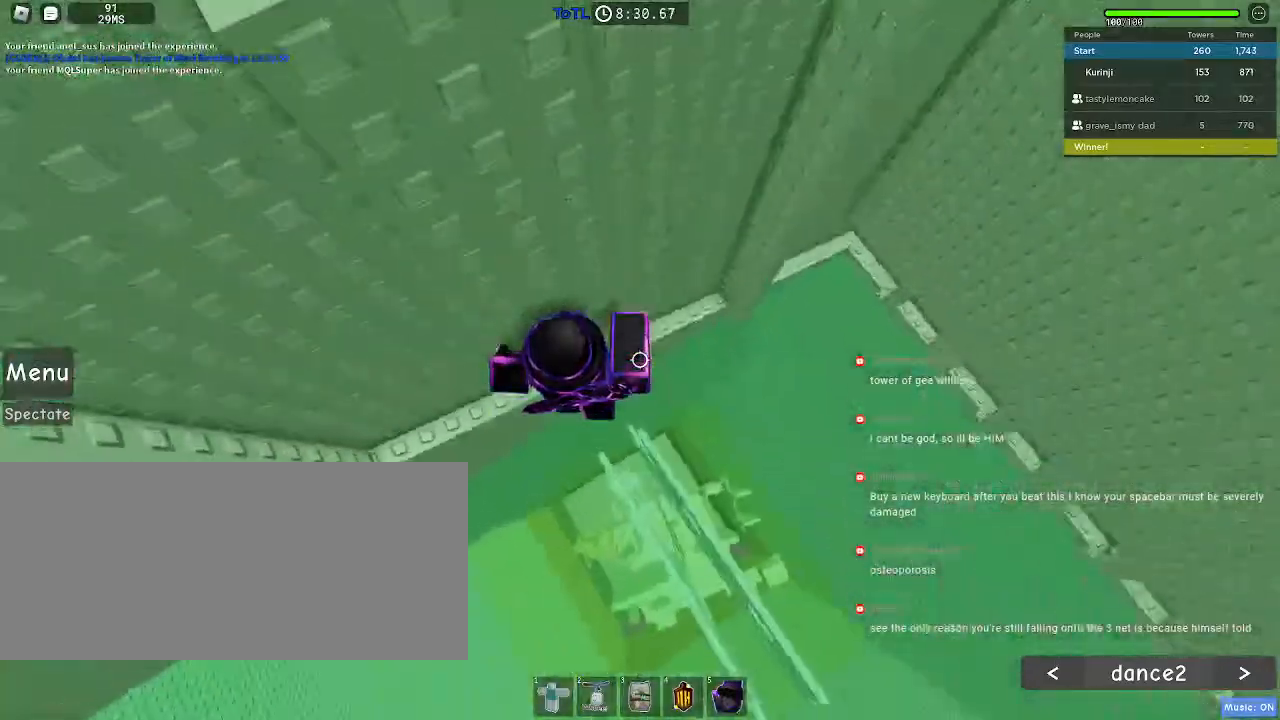
{"keys": ["w"], "mouse": [], "events": [[334, "w", "down"], [434, "a", "up"]]}
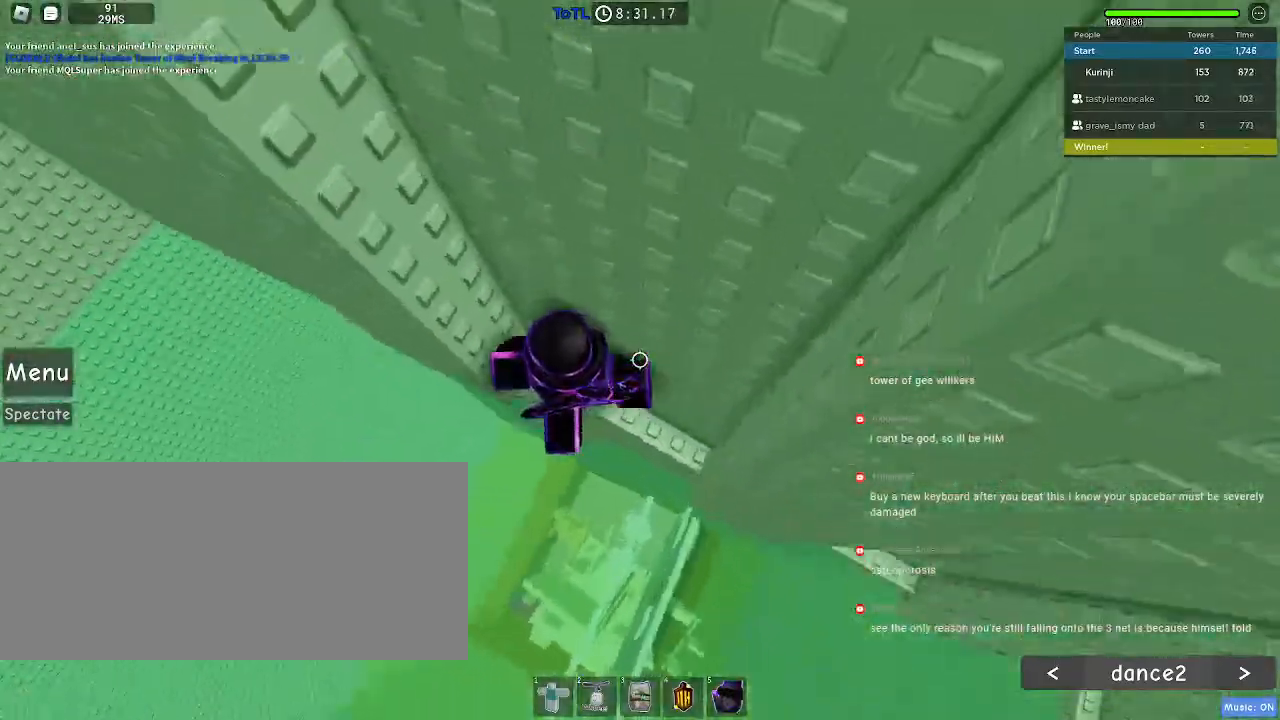
{"keys": ["a"], "mouse": [], "events": [[300, "w", "up"], [400, "a", "down"]]}
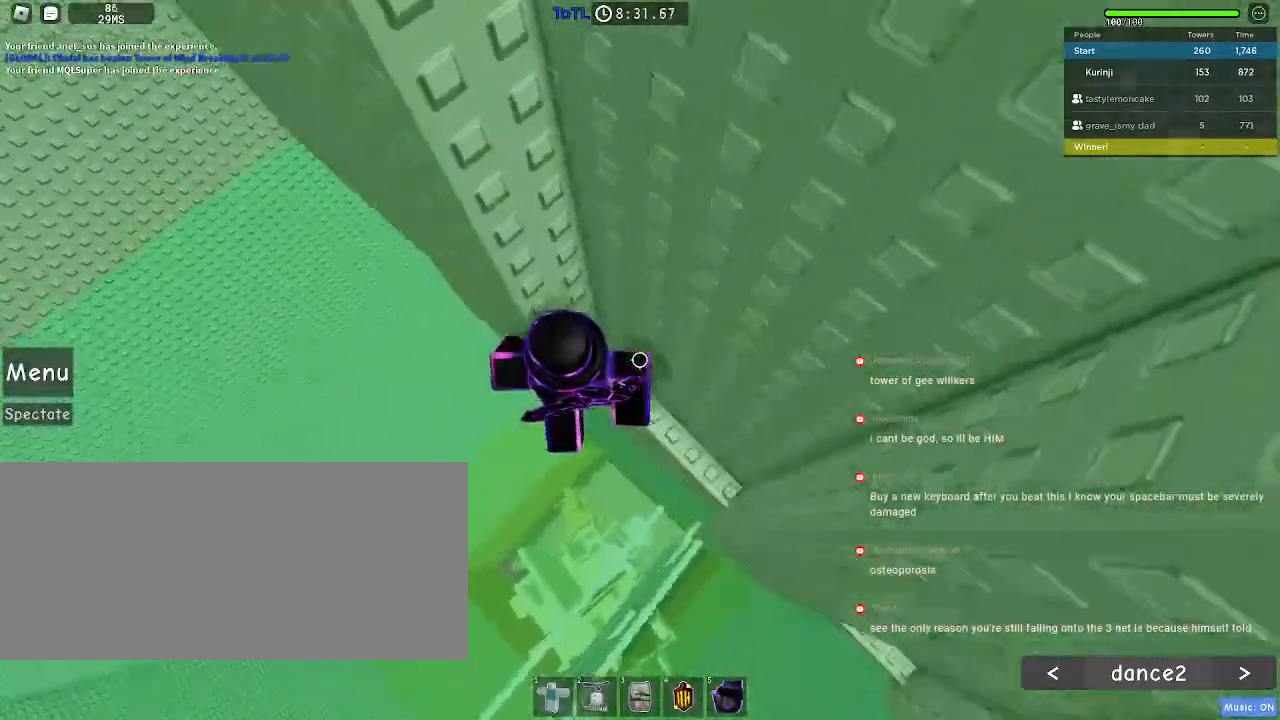
{"keys": ["a"], "mouse": [], "events": [[50, "space", "down"], [167, "space", "up"]]}
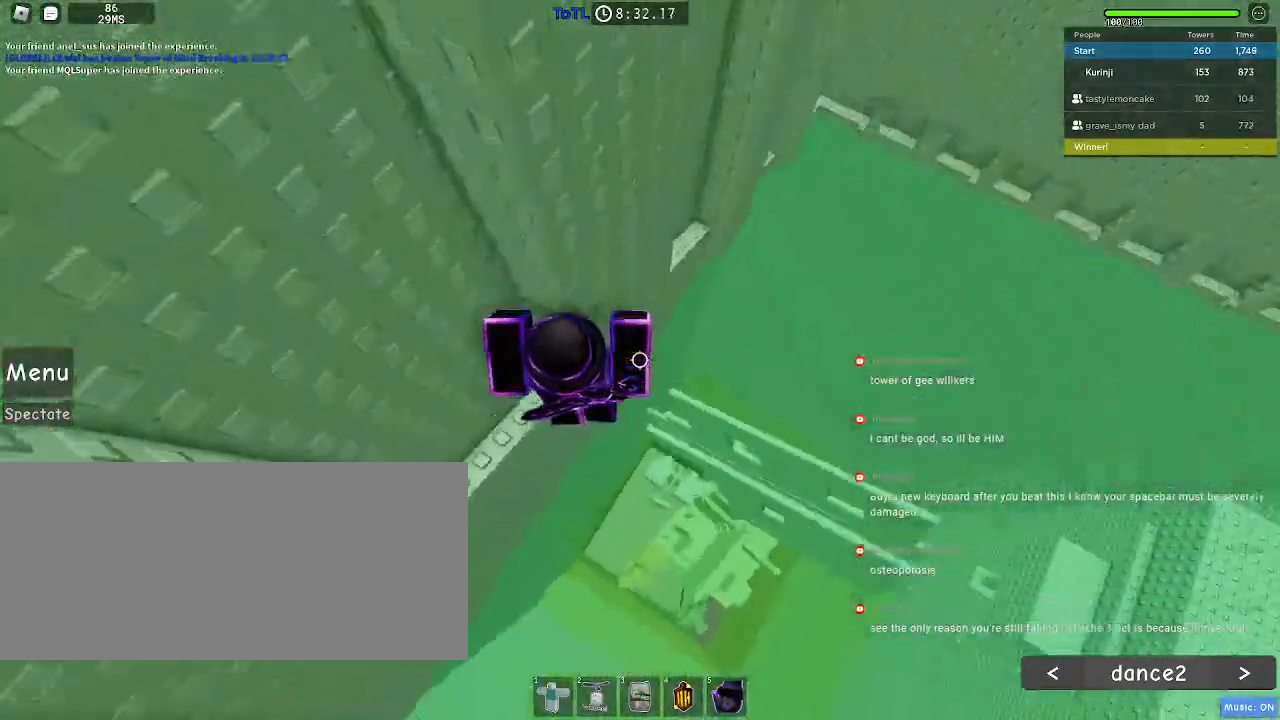
{"keys": ["w"], "mouse": [], "events": [[150, "w", "down"], [250, "a", "up"]]}
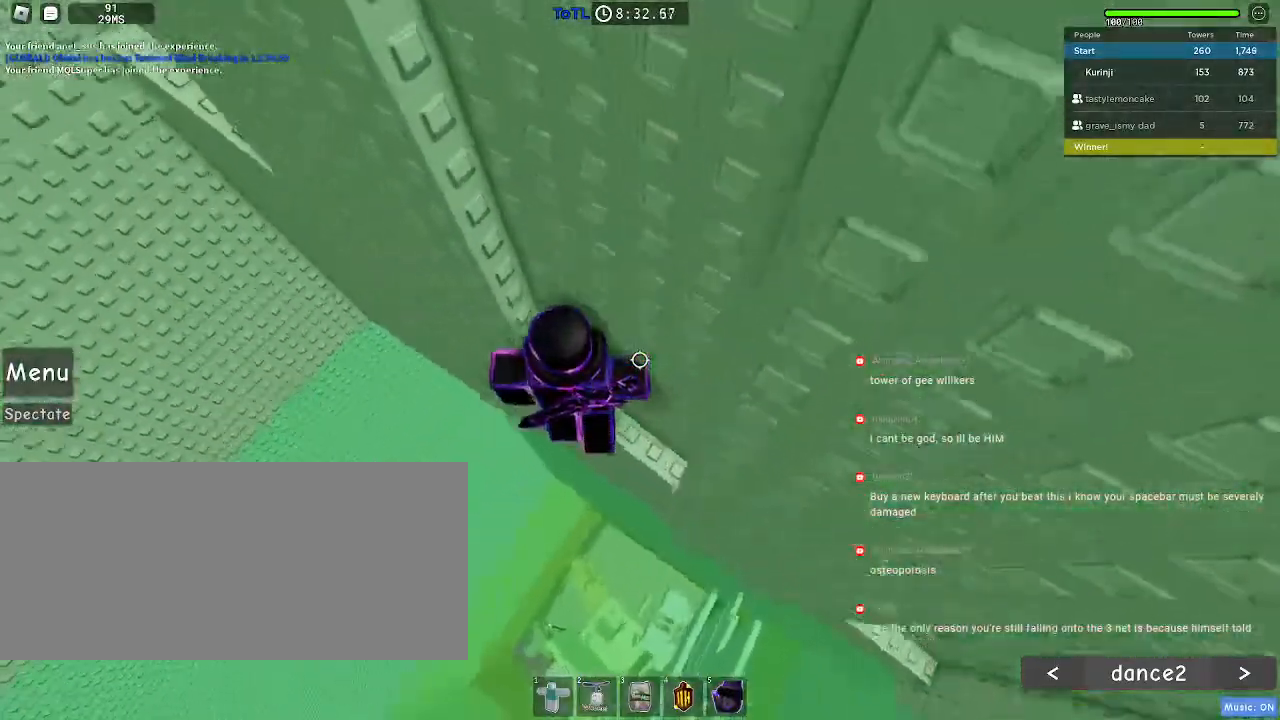
{"keys": ["a"], "mouse": [], "events": [[284, "w", "up"], [434, "a", "down"]]}
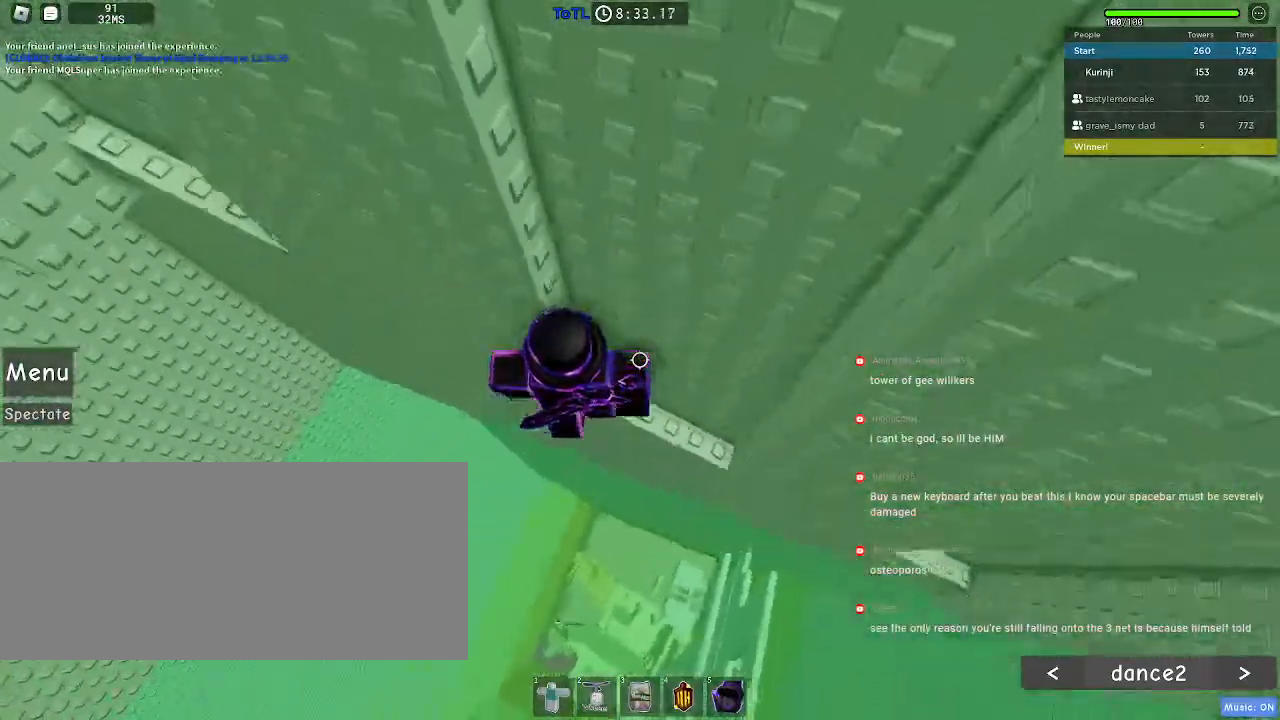
{"keys": ["a", "space"], "mouse": [], "events": [[67, "space", "down"]]}
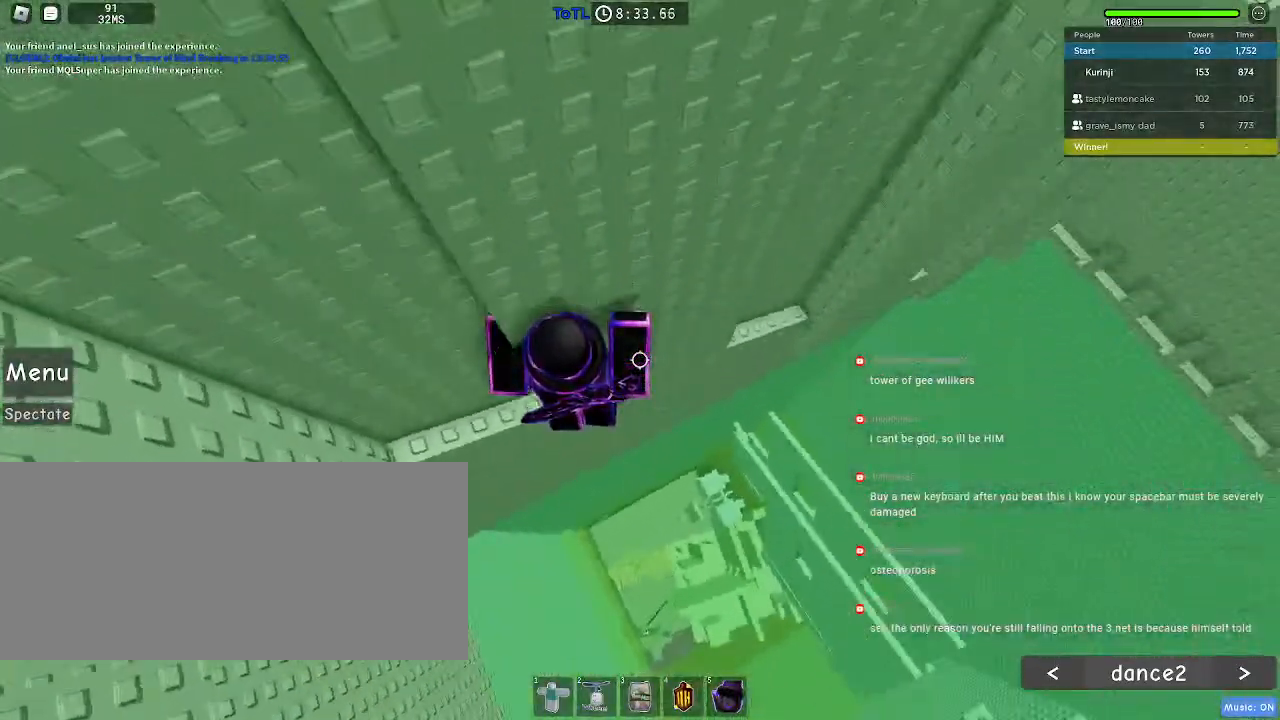
{"keys": ["w"], "mouse": [], "events": [[267, "space", "up"], [284, "w", "down"], [417, "a", "up"]]}
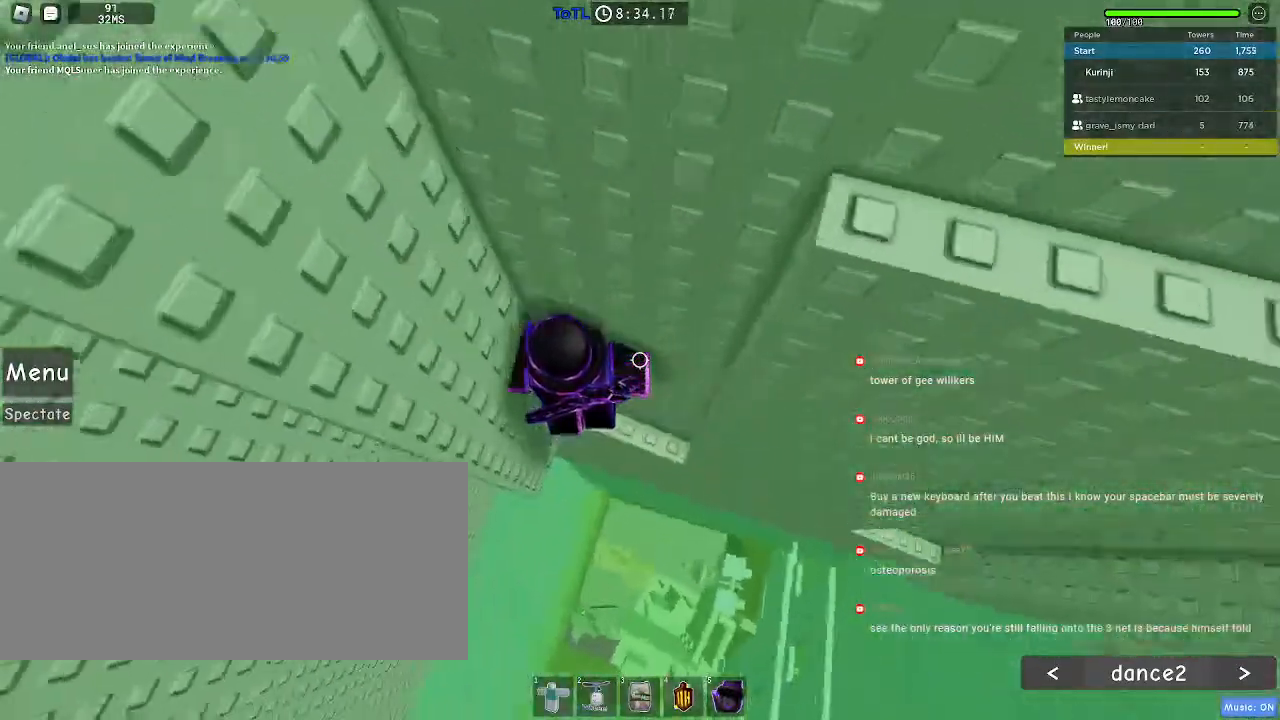
{"keys": ["a"], "mouse": [], "events": [[317, "w", "up"], [400, "a", "down"]]}
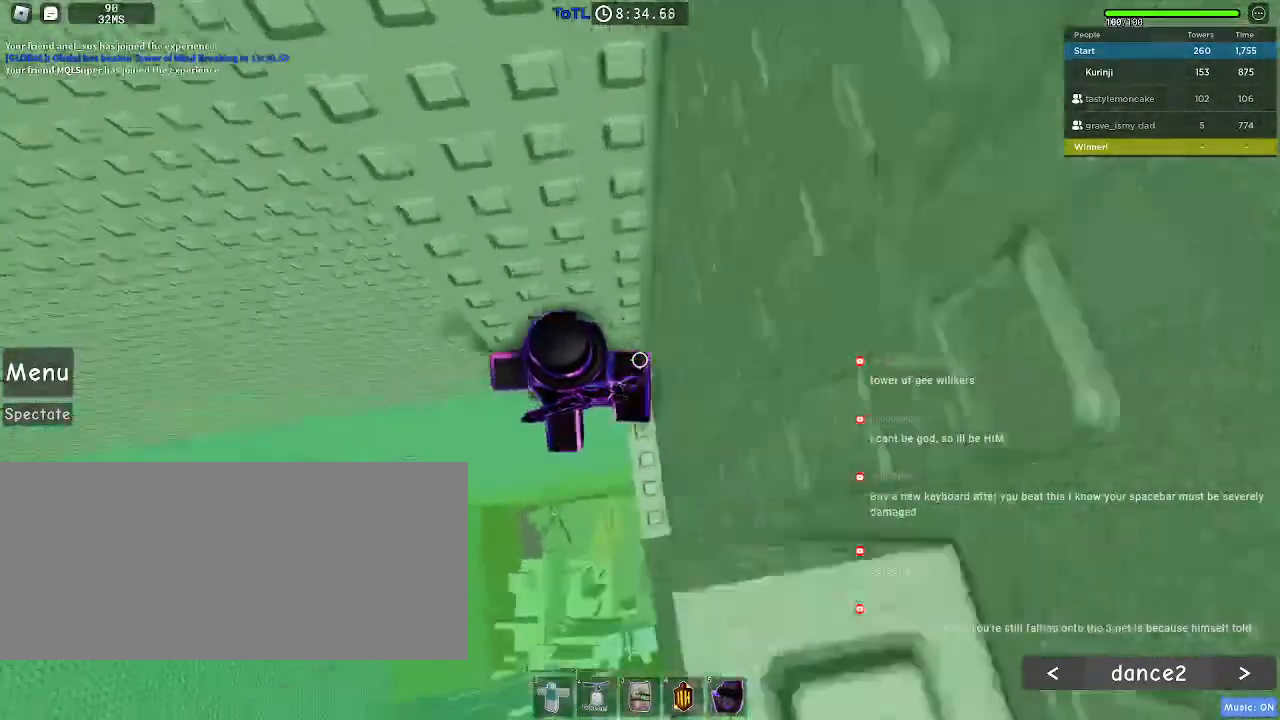
{"keys": ["a"], "mouse": [], "events": [[34, "space", "down"], [100, "space", "up"]]}
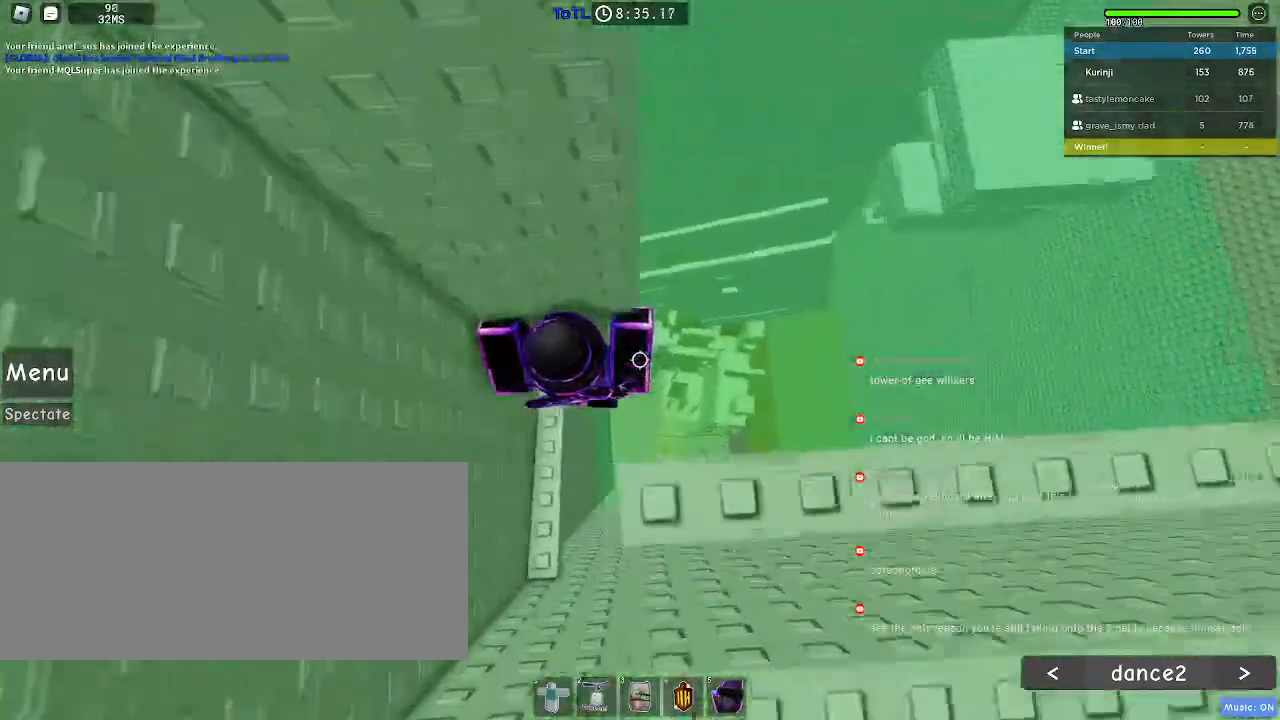
{"keys": ["a", "s"], "mouse": [], "events": [[50, "s", "down"]]}
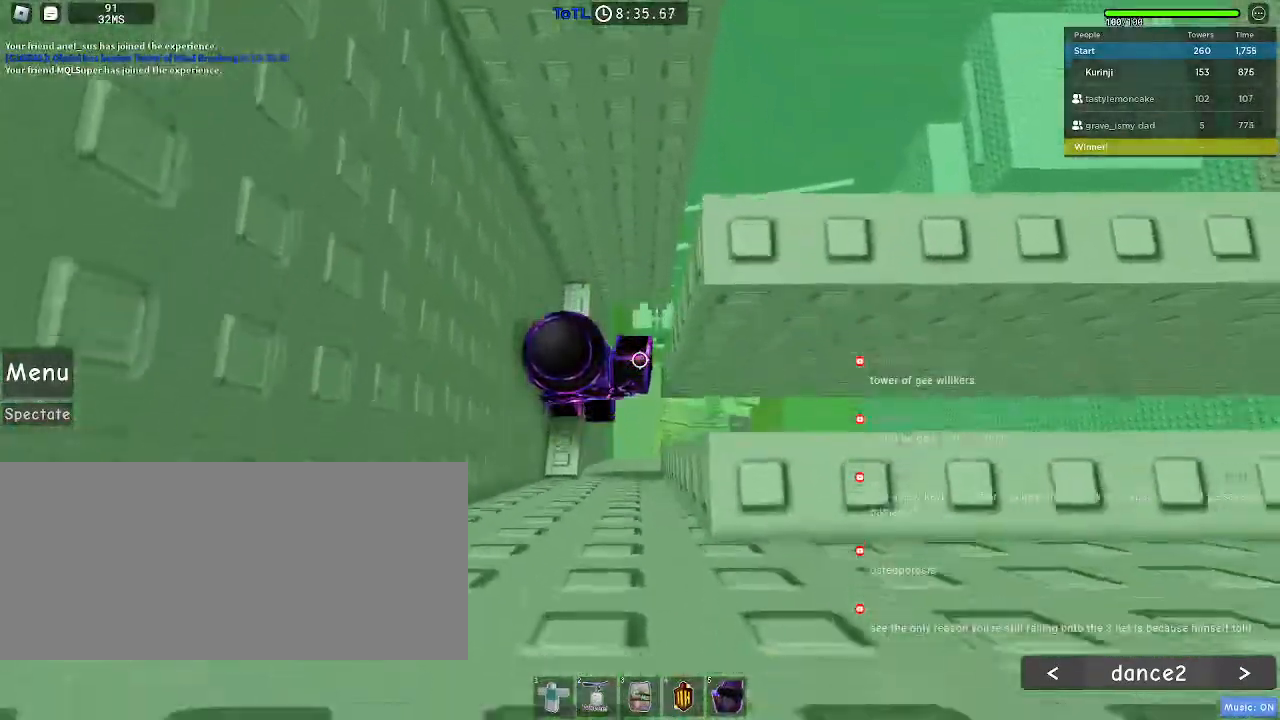
{"keys": [], "mouse": [], "events": [[67, "s", "up"], [134, "a", "up"], [284, "a", "down"], [400, "a", "up"]]}
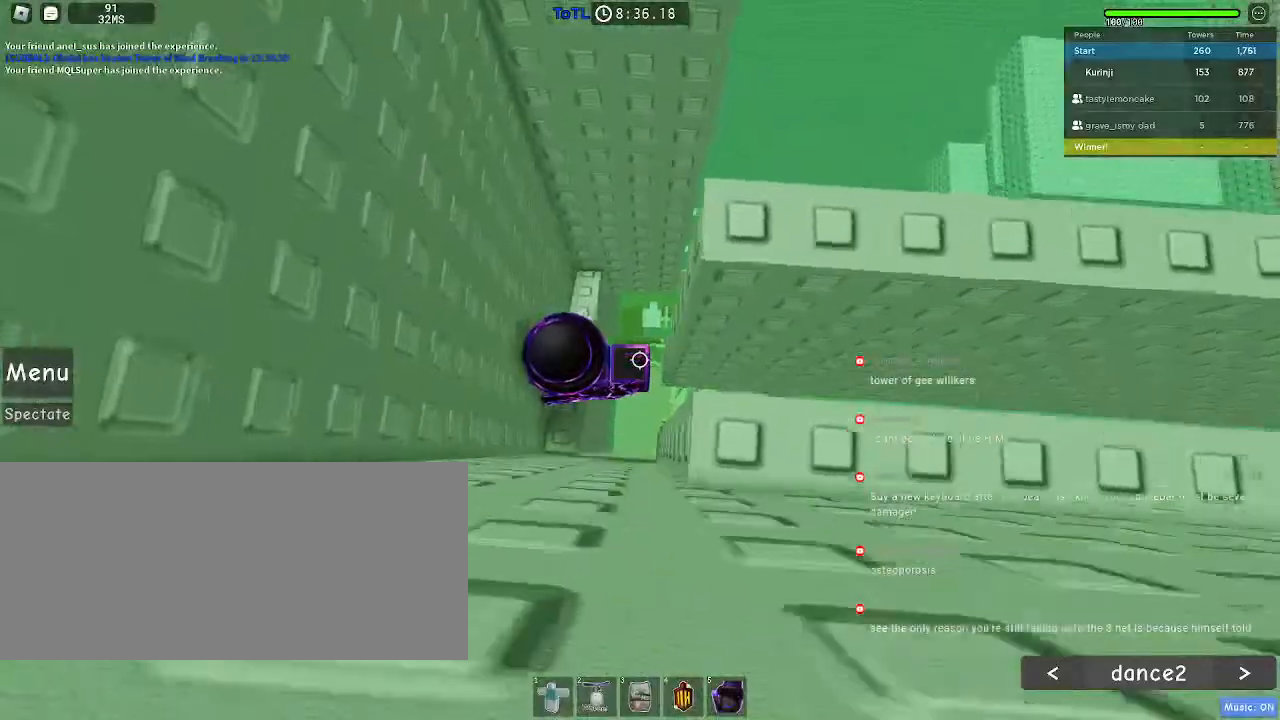
{"keys": [], "mouse": [], "events": [[50, "a", "down"], [200, "a", "up"], [350, "a", "down"], [450, "a", "up"]]}
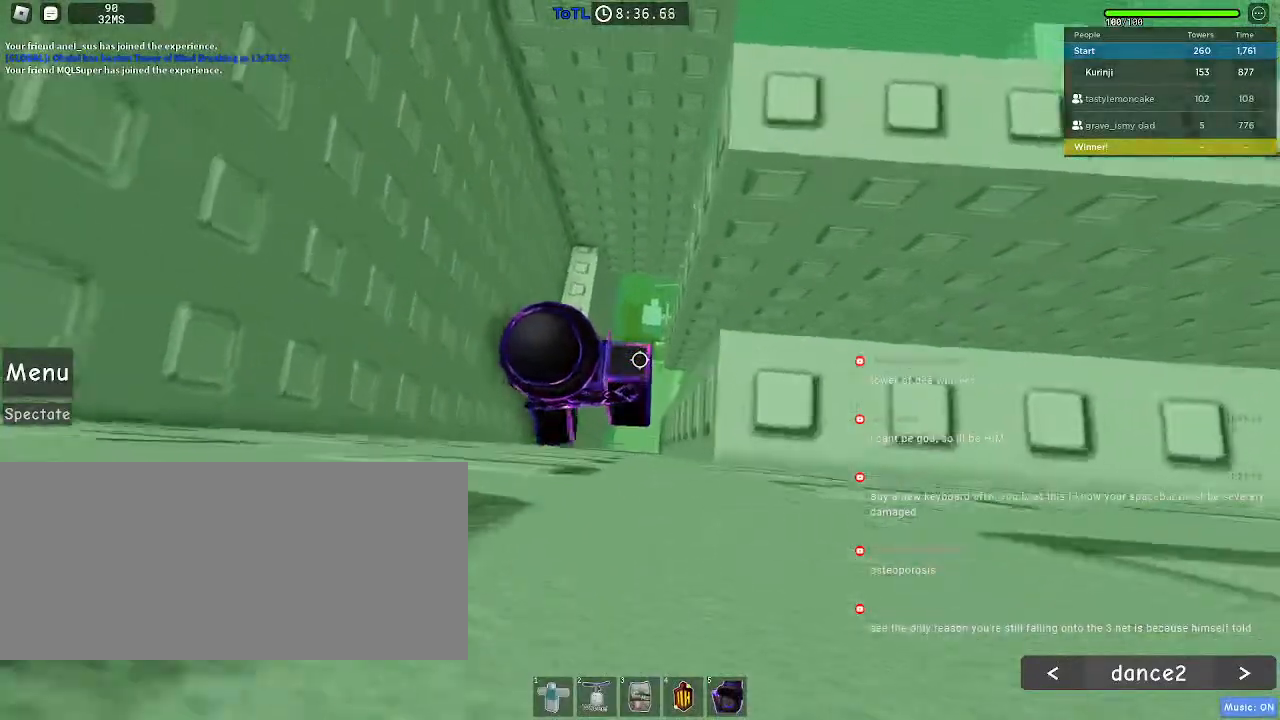
{"keys": ["d", "s"], "mouse": [], "events": [[184, "d", "down"], [284, "space", "down"], [400, "space", "up"], [484, "s", "down"]]}
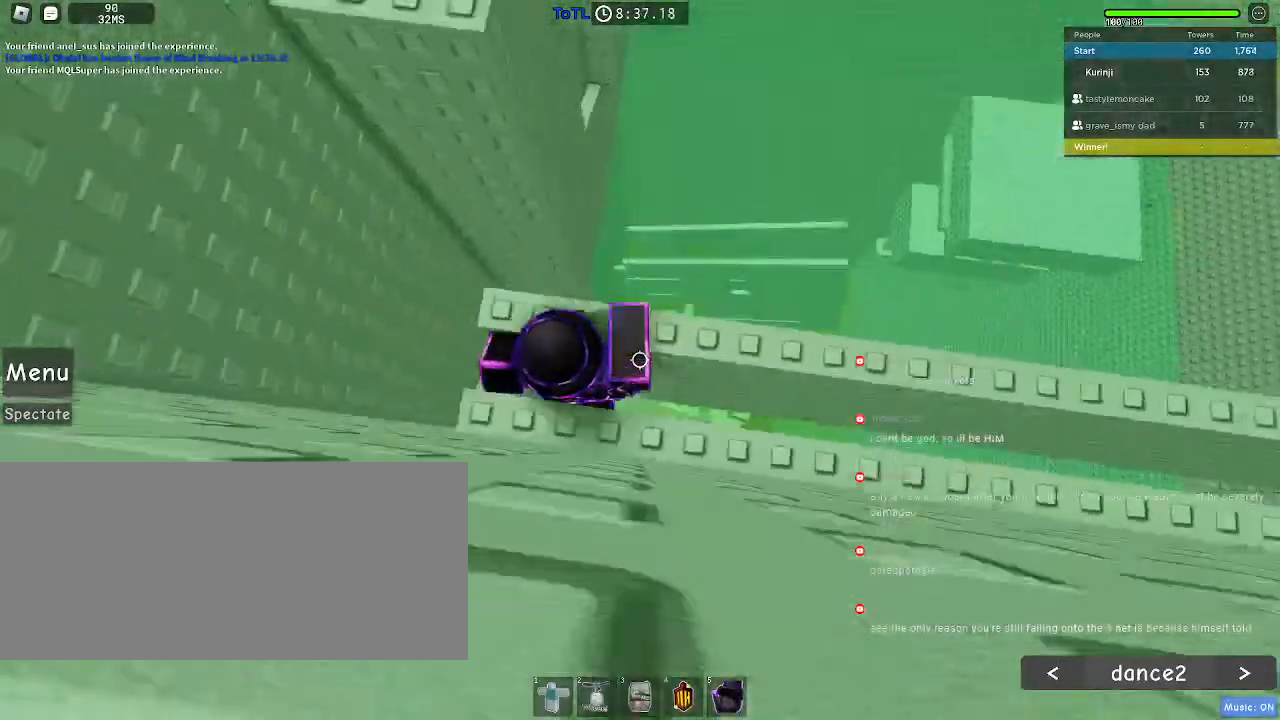
{"keys": ["d", "s"], "mouse": [], "events": []}
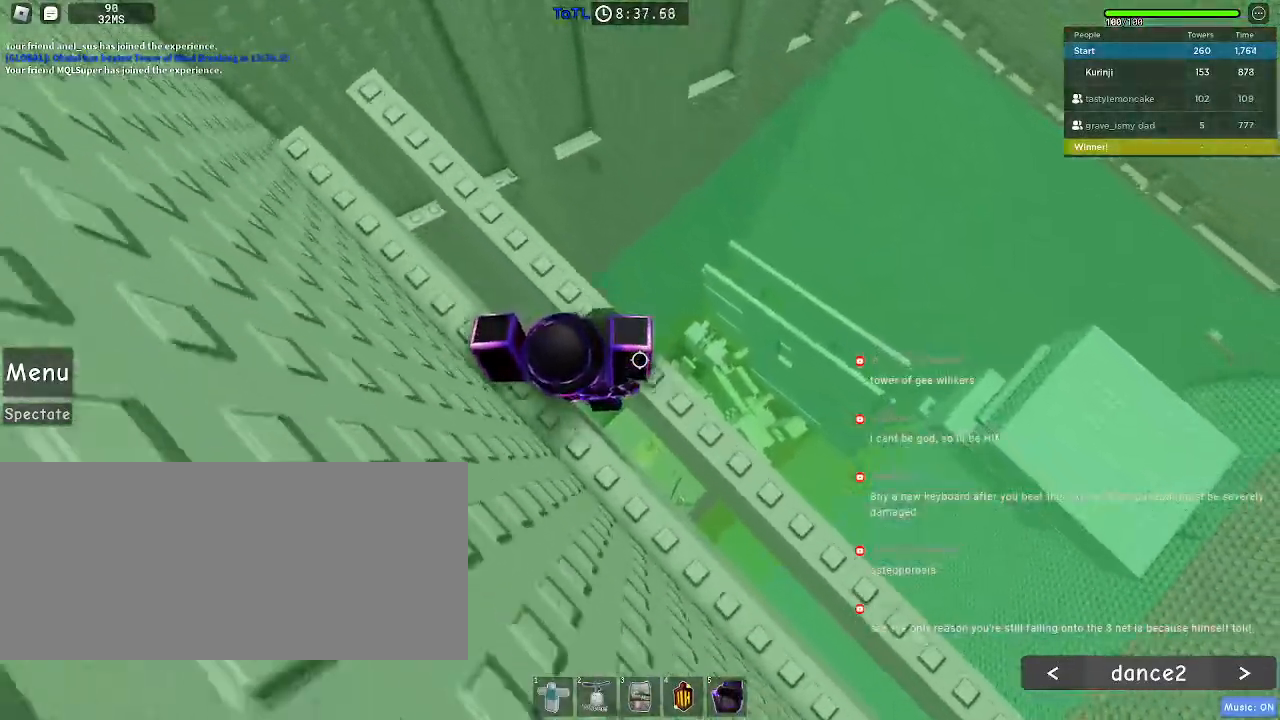
{"keys": ["d", "s"], "mouse": [], "events": []}
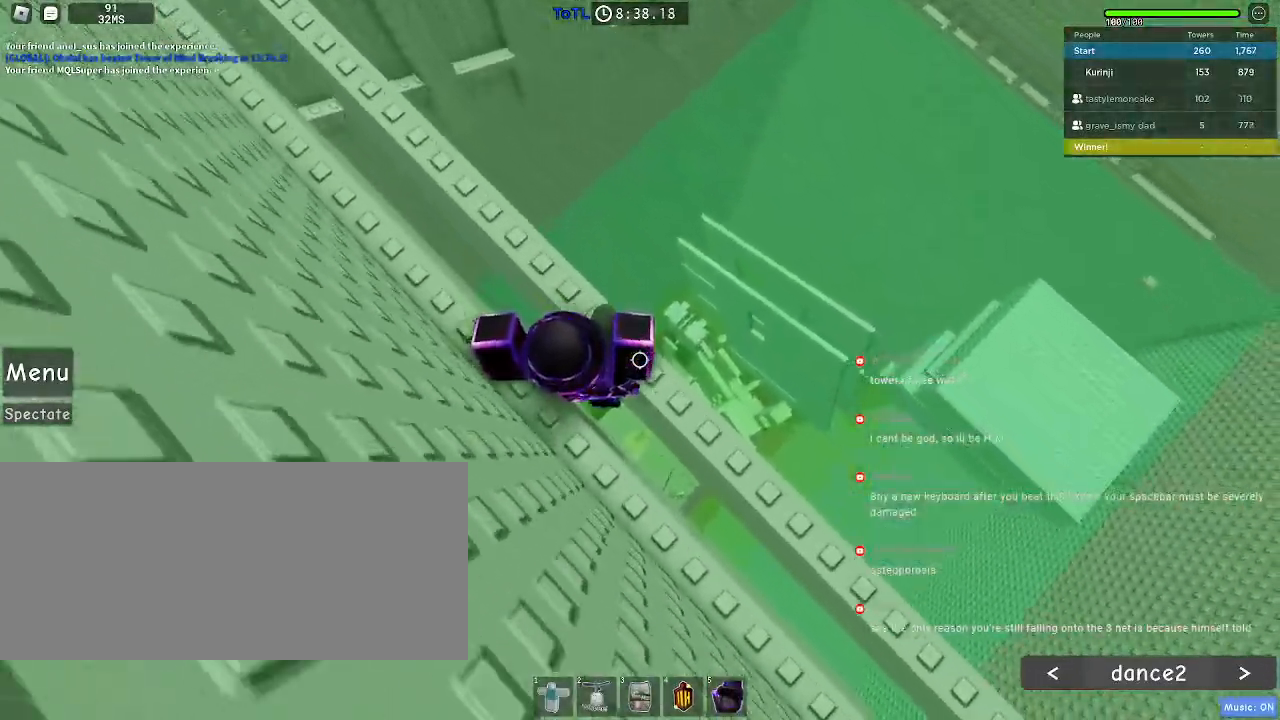
{"keys": ["d", "s"], "mouse": [], "events": []}
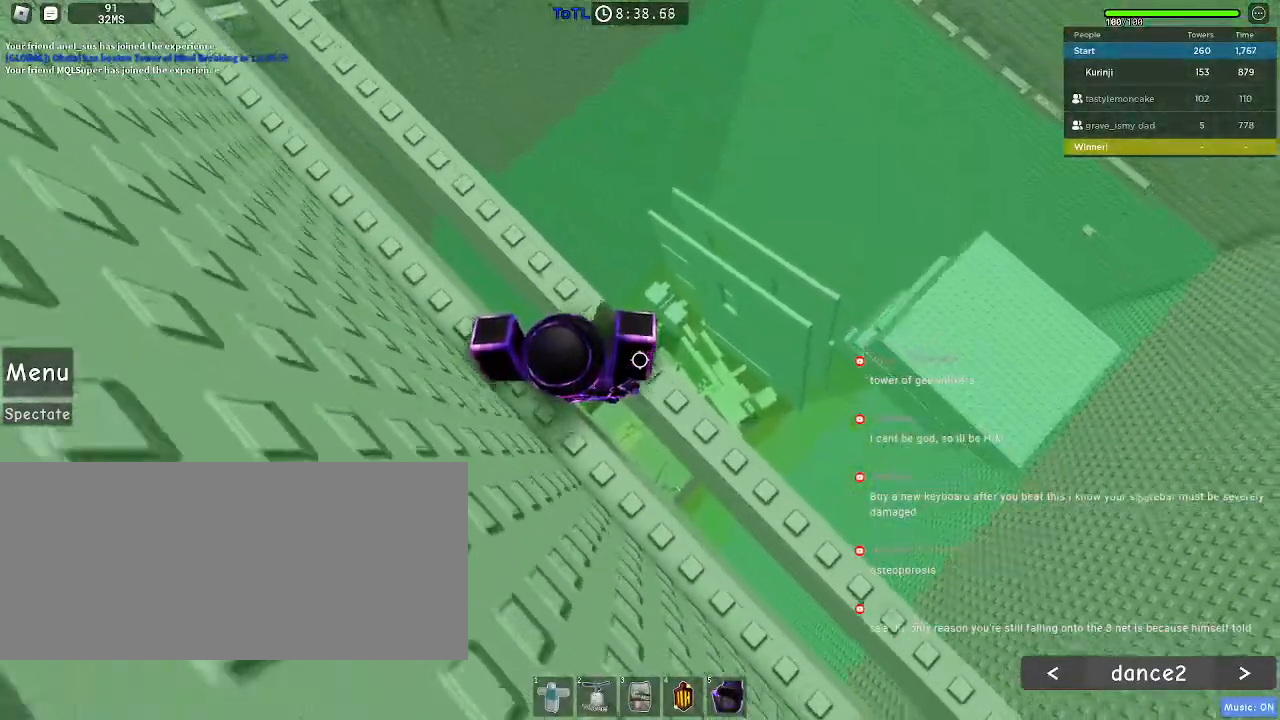
{"keys": ["d", "s"], "mouse": [], "events": []}
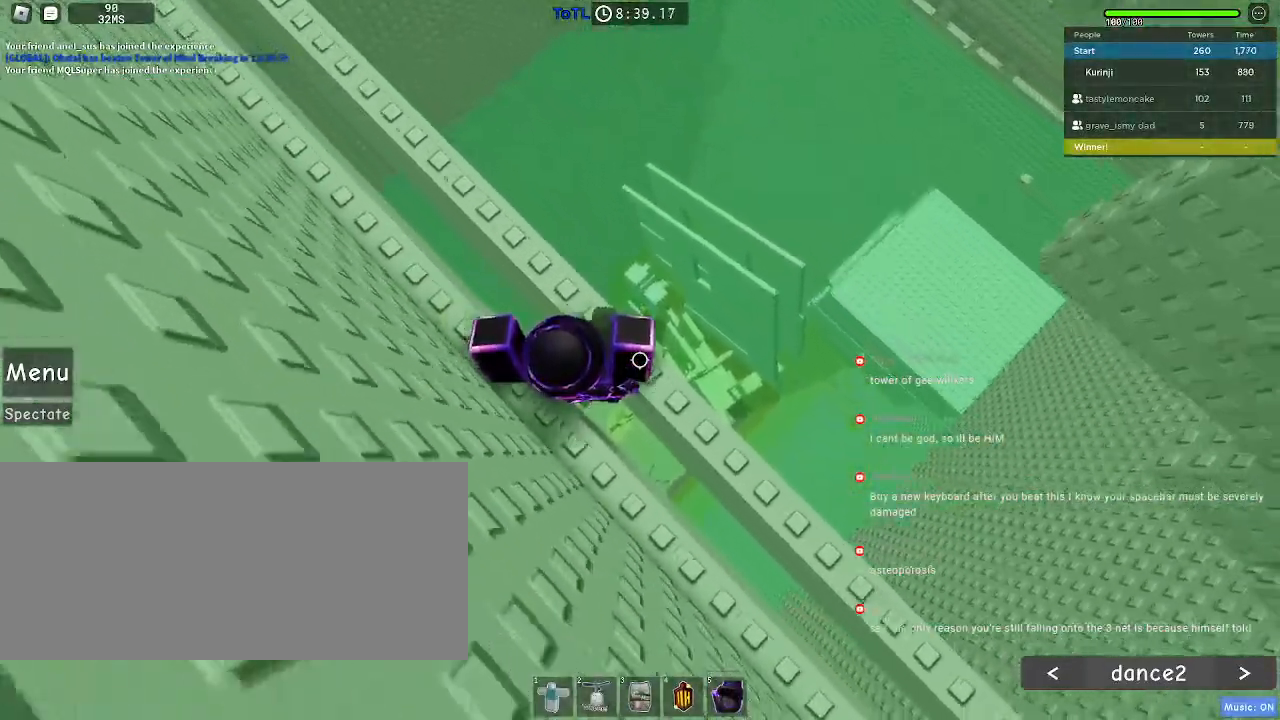
{"keys": ["d", "s"], "mouse": [], "events": []}
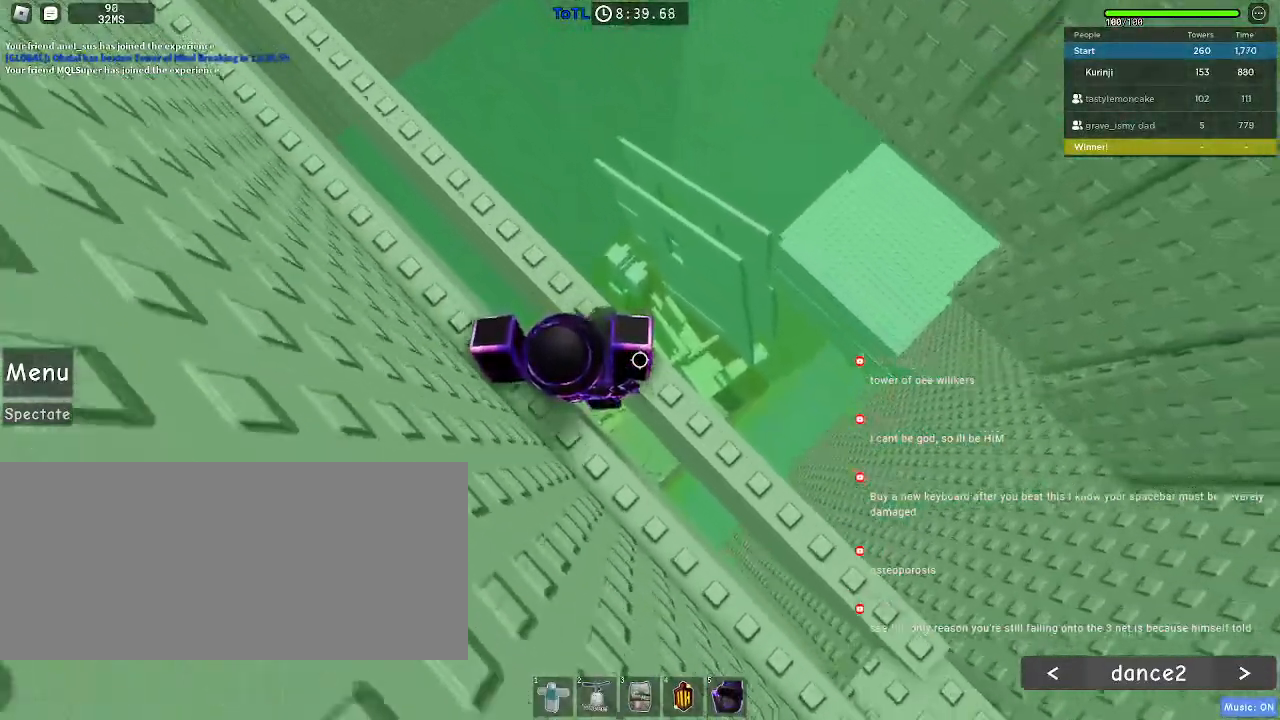
{"keys": ["d", "s"], "mouse": [], "events": []}
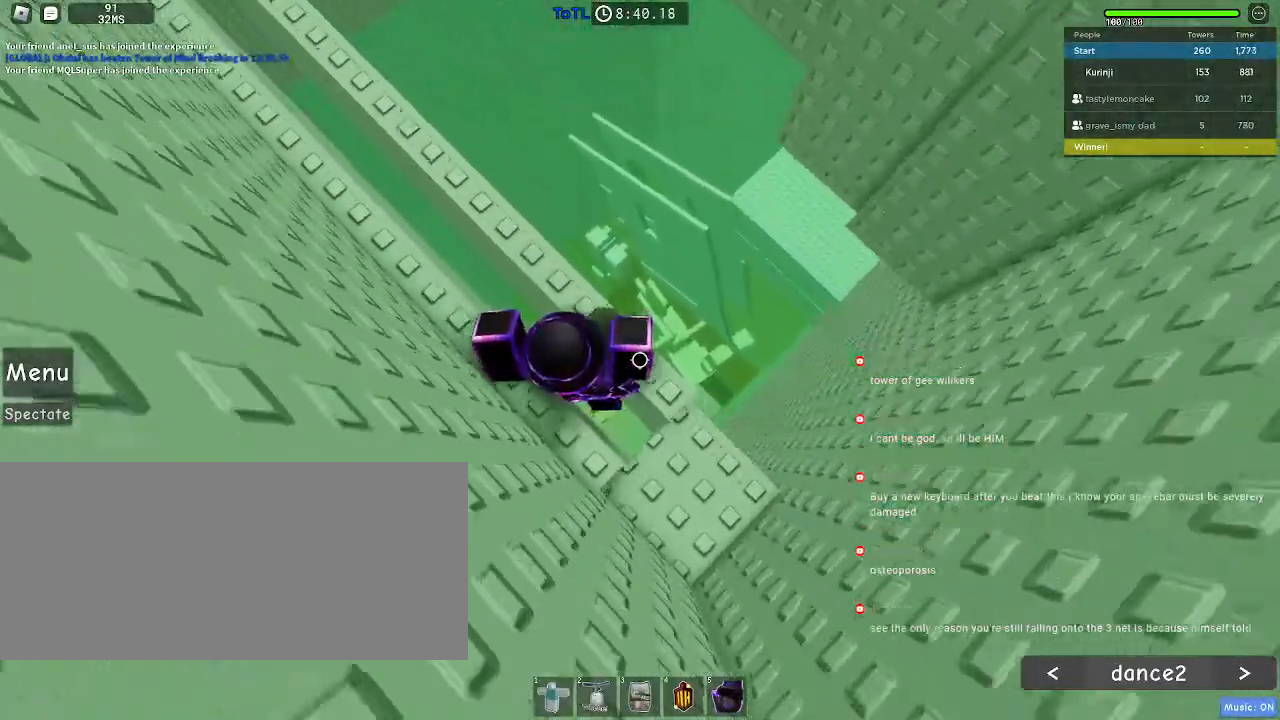
{"keys": ["w"], "mouse": [], "events": [[184, "d", "up"], [184, "s", "up"], [500, "w", "down"]]}
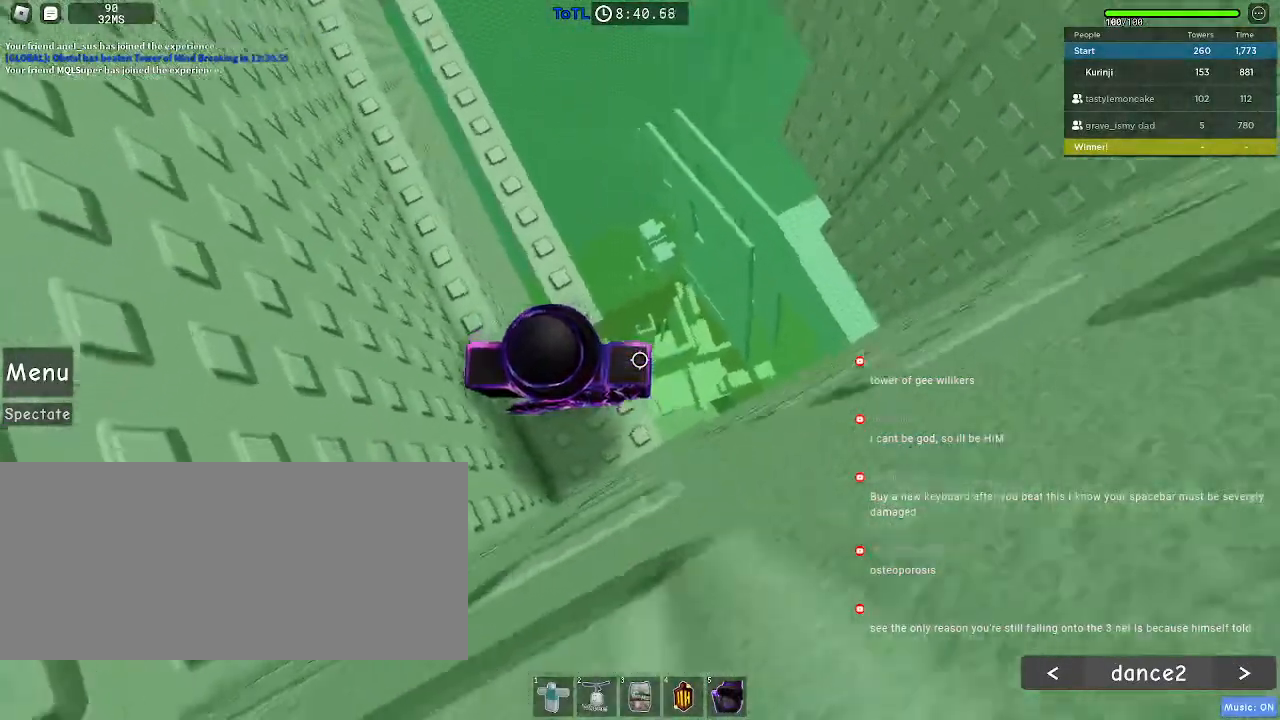
{"keys": ["w"], "mouse": [], "events": [[50, "space", "down"], [167, "space", "up"]]}
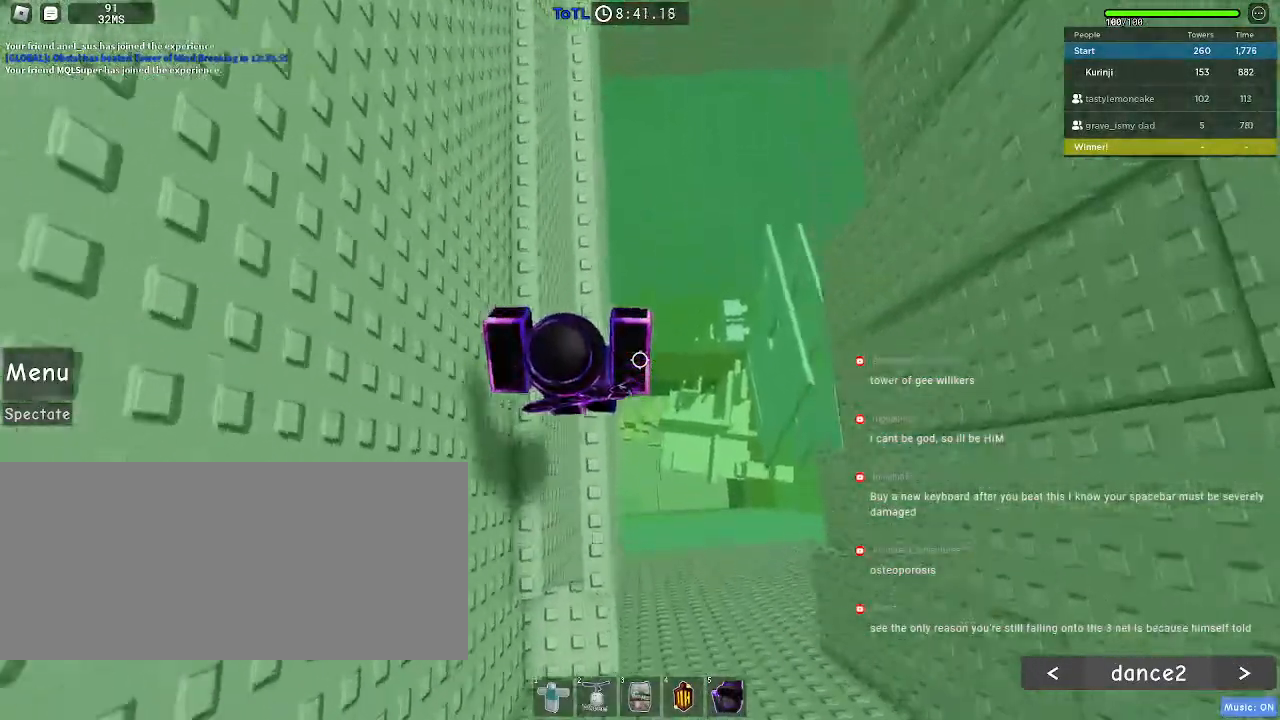
{"keys": [], "mouse": [], "events": [[467, "w", "up"]]}
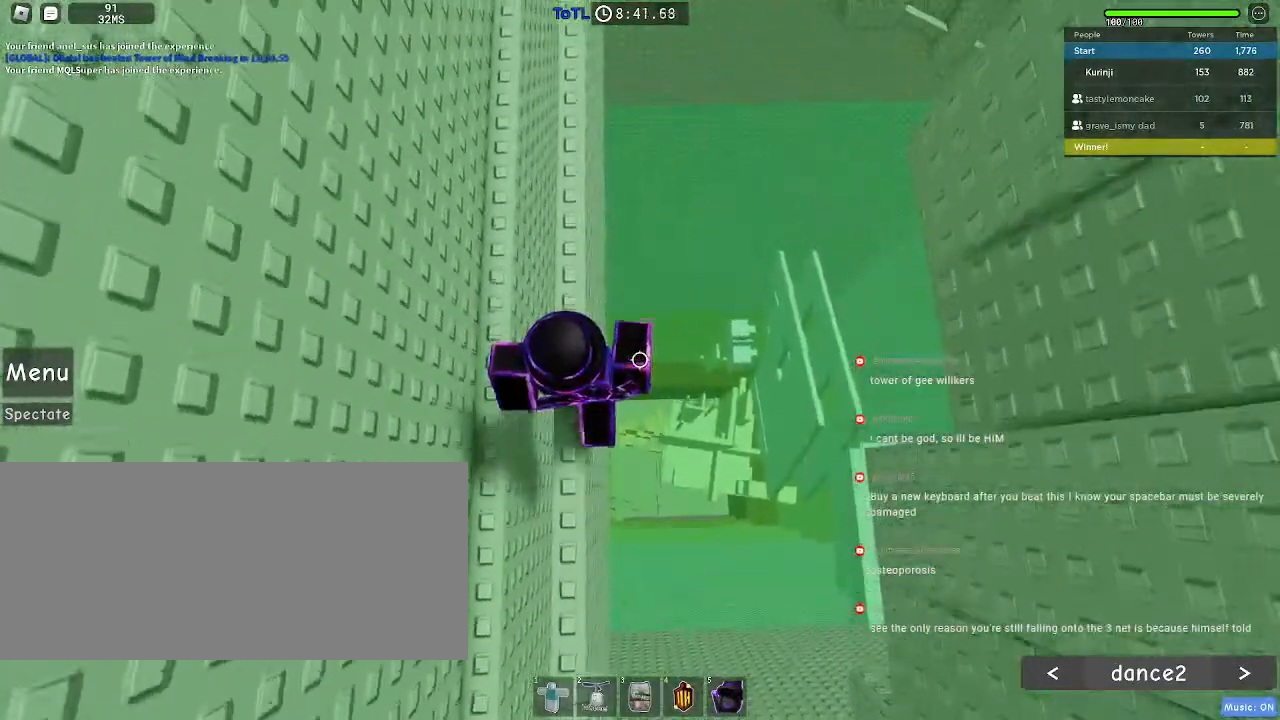
{"keys": ["d", "space"], "mouse": ["right"], "events": [[100, "mouse_right", "down"], [150, "shift", "down"], [234, "shift", "up"], [334, "d", "down"], [450, "space", "down"]]}
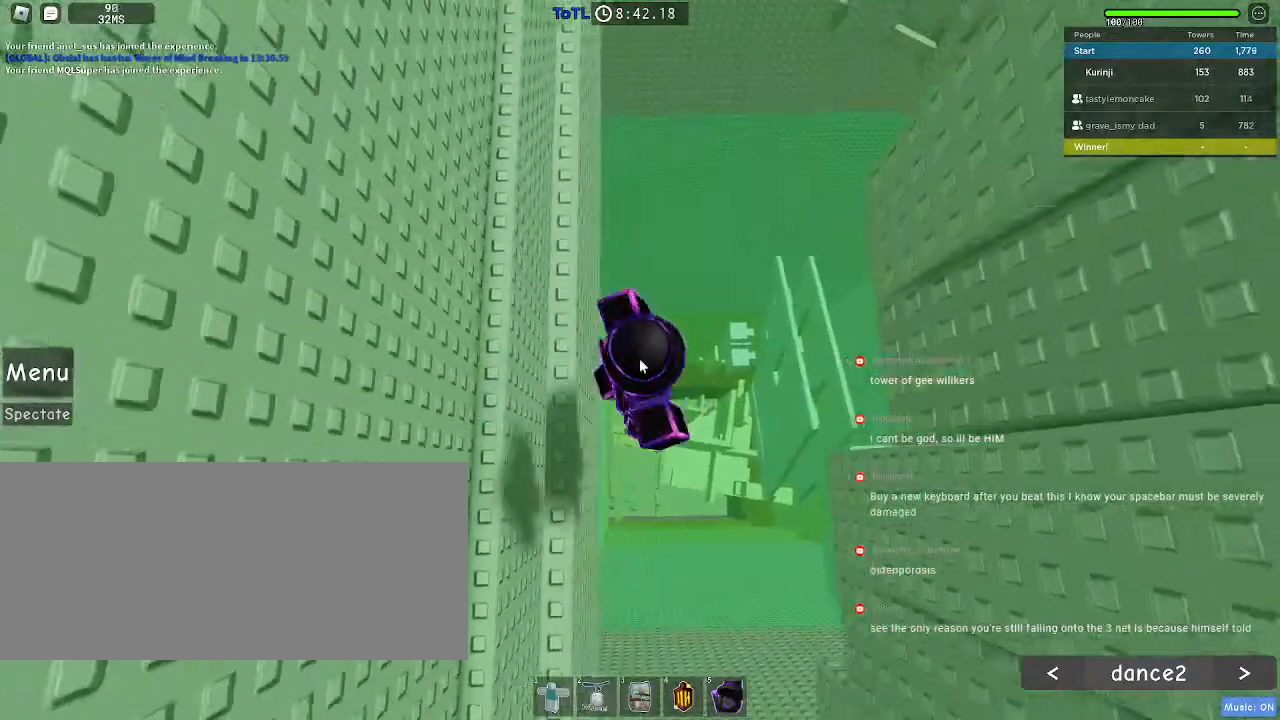
{"keys": [], "mouse": ["right"], "events": [[34, "space", "up"], [450, "d", "up"]]}
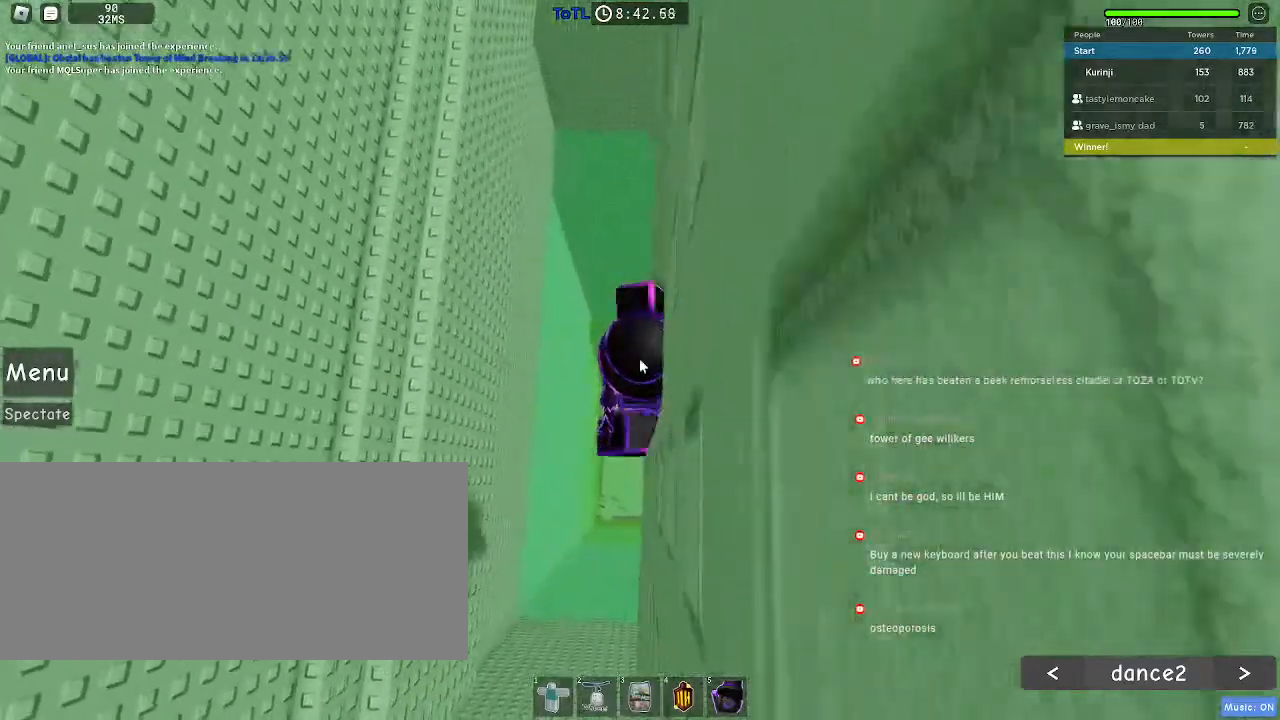
{"keys": [], "mouse": ["right"], "events": []}
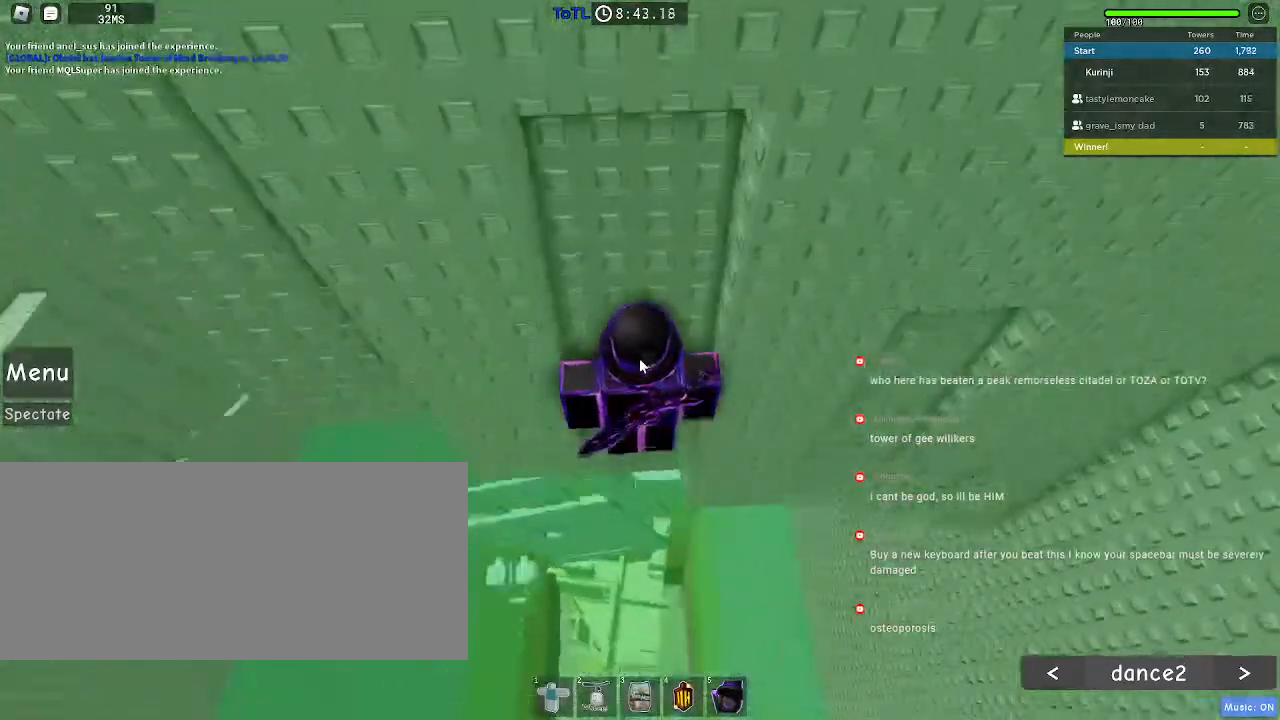
{"keys": [], "mouse": [], "events": [[317, "shift", "down"], [417, "shift", "up"], [484, "mouse_right", "up"]]}